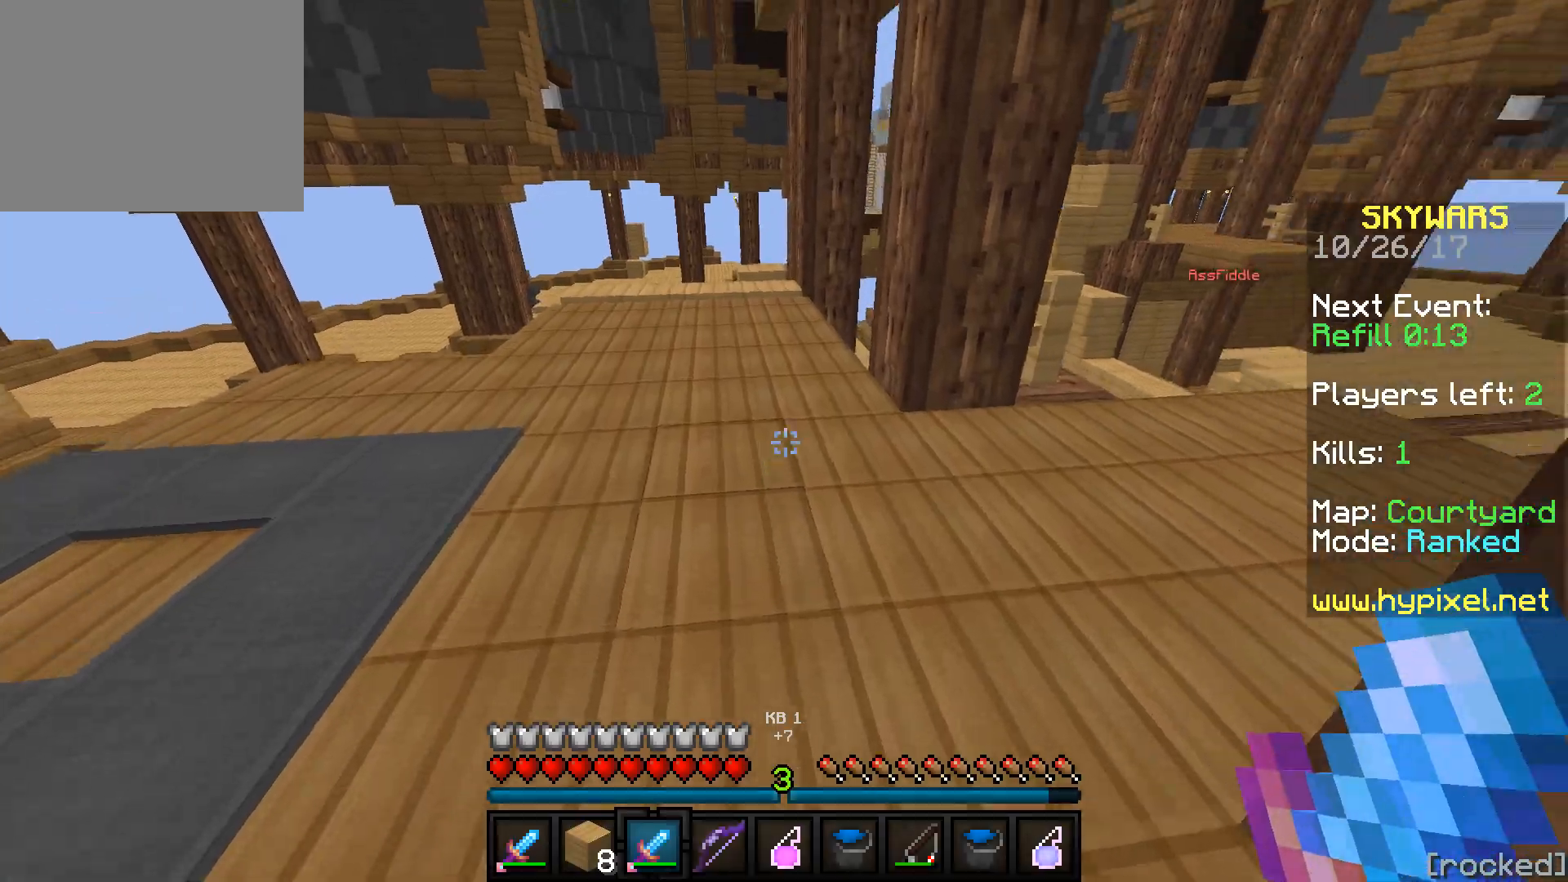
Gameplay with keyboard; each line is a JSON object with the keys held at the frame after it. "events" lists presses ("down") and releases ("up") of "a", "d", "s" and "w" between this image and that frame as [ms after this image, input, new state], when the widget could be followed in between. No other keys are recorded. Mouse input is not recorded.
{"keys": ["a", "w"], "events": [[50, "a", "down"]]}
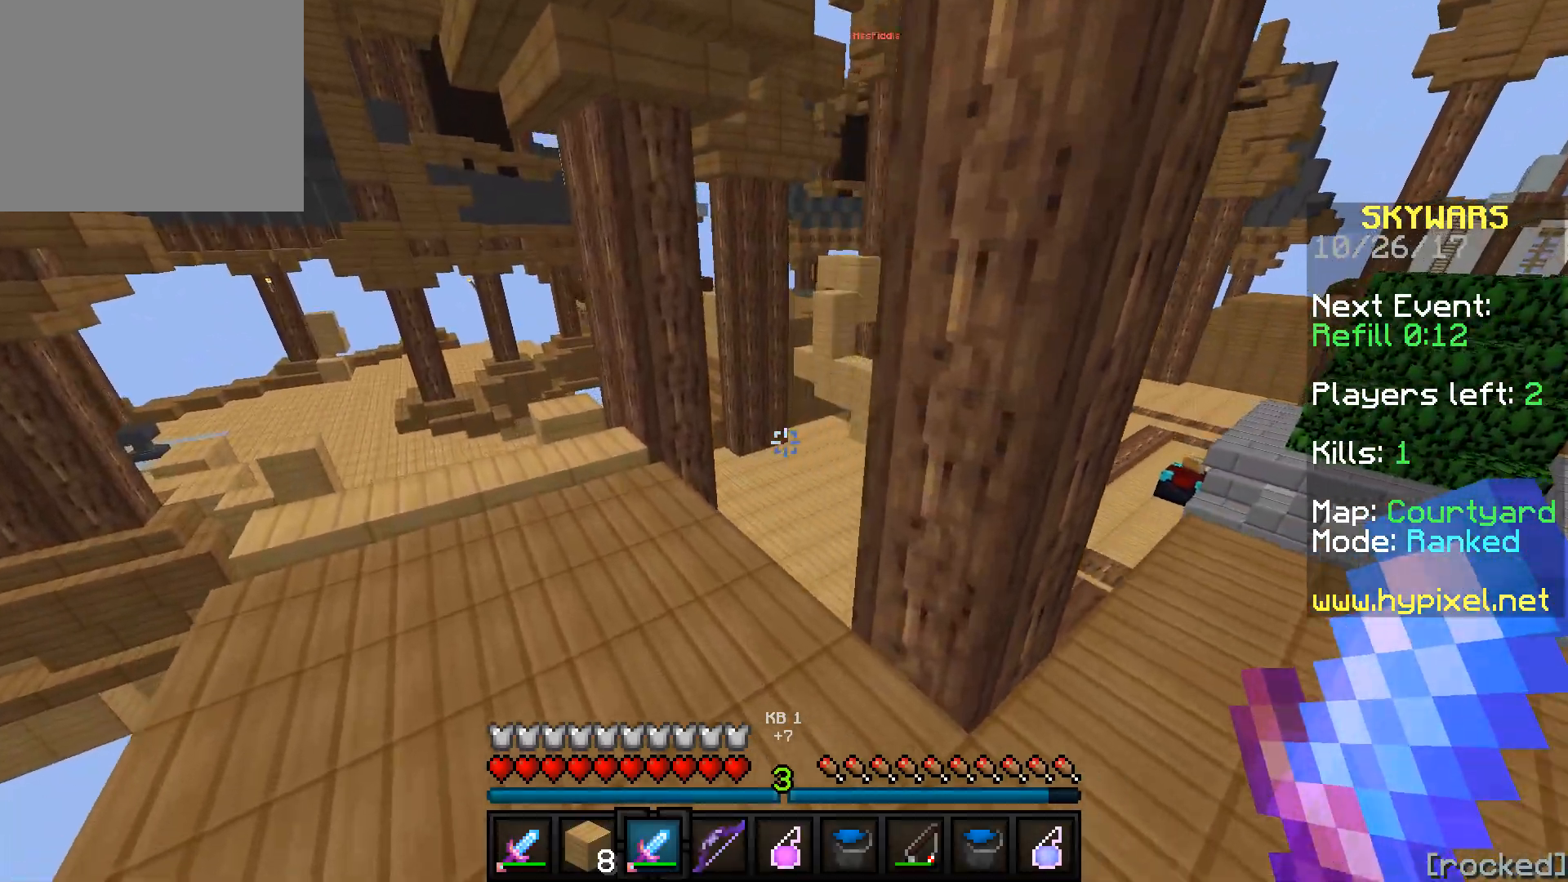
{"keys": ["a", "w"], "events": []}
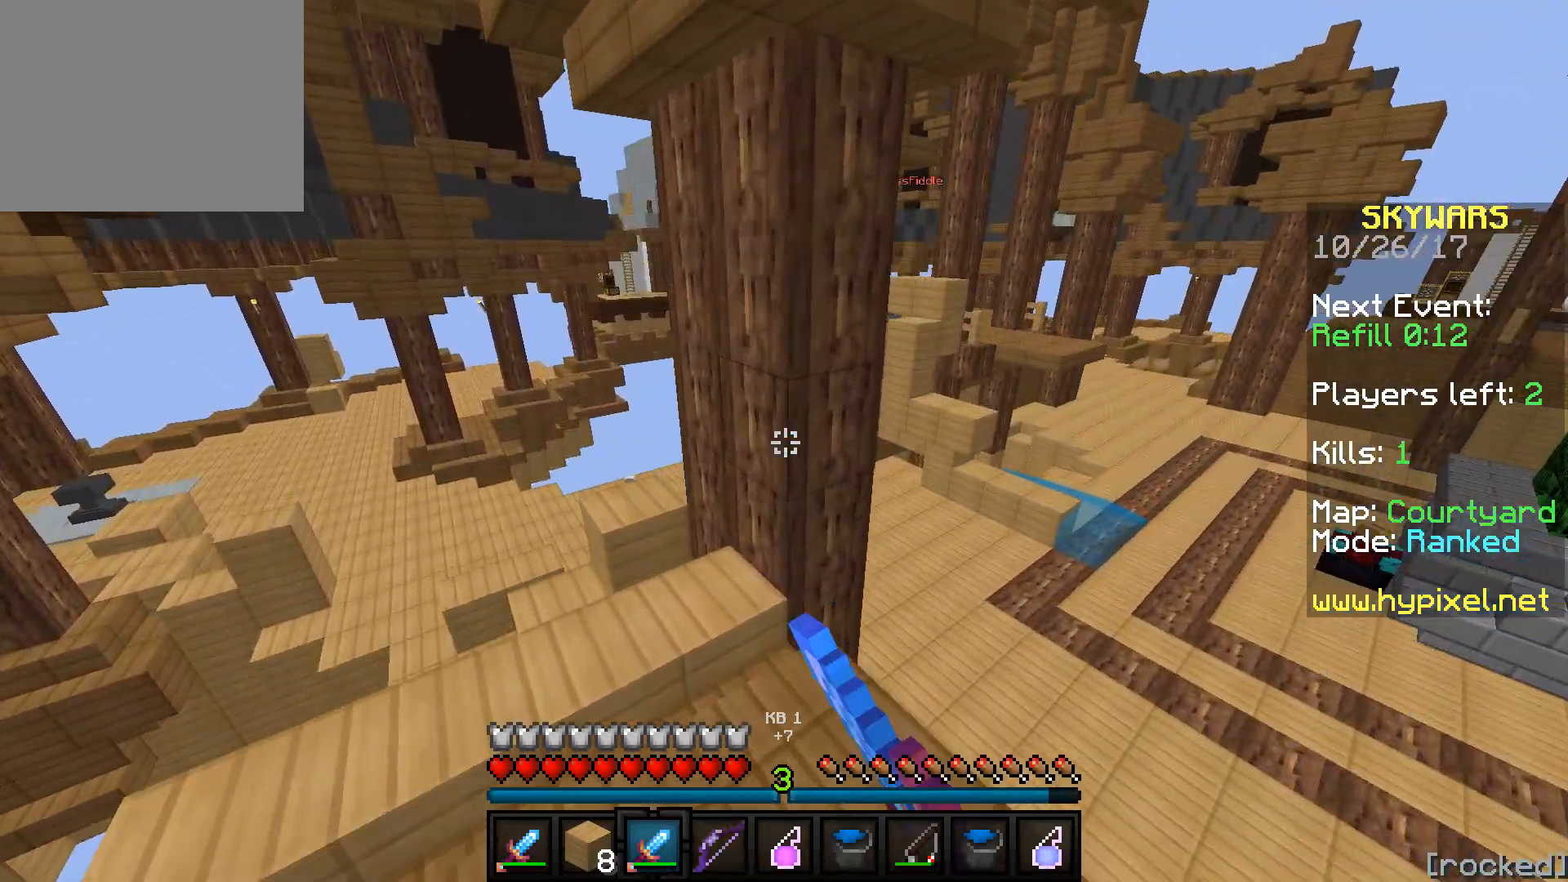
{"keys": ["a", "w"], "events": []}
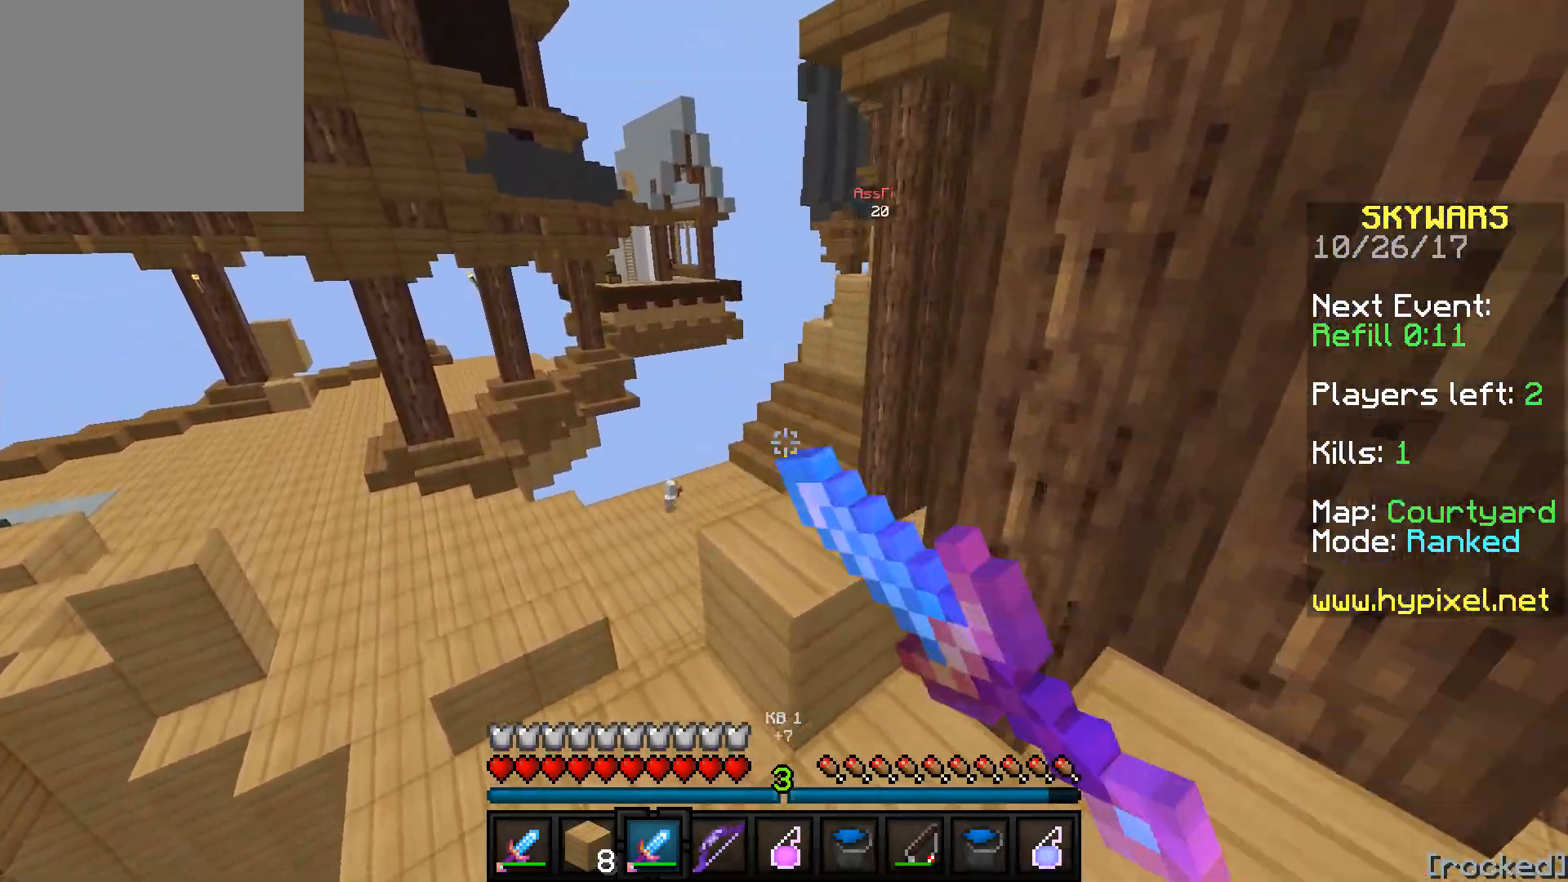
{"keys": ["w"], "events": [[333, "a", "up"]]}
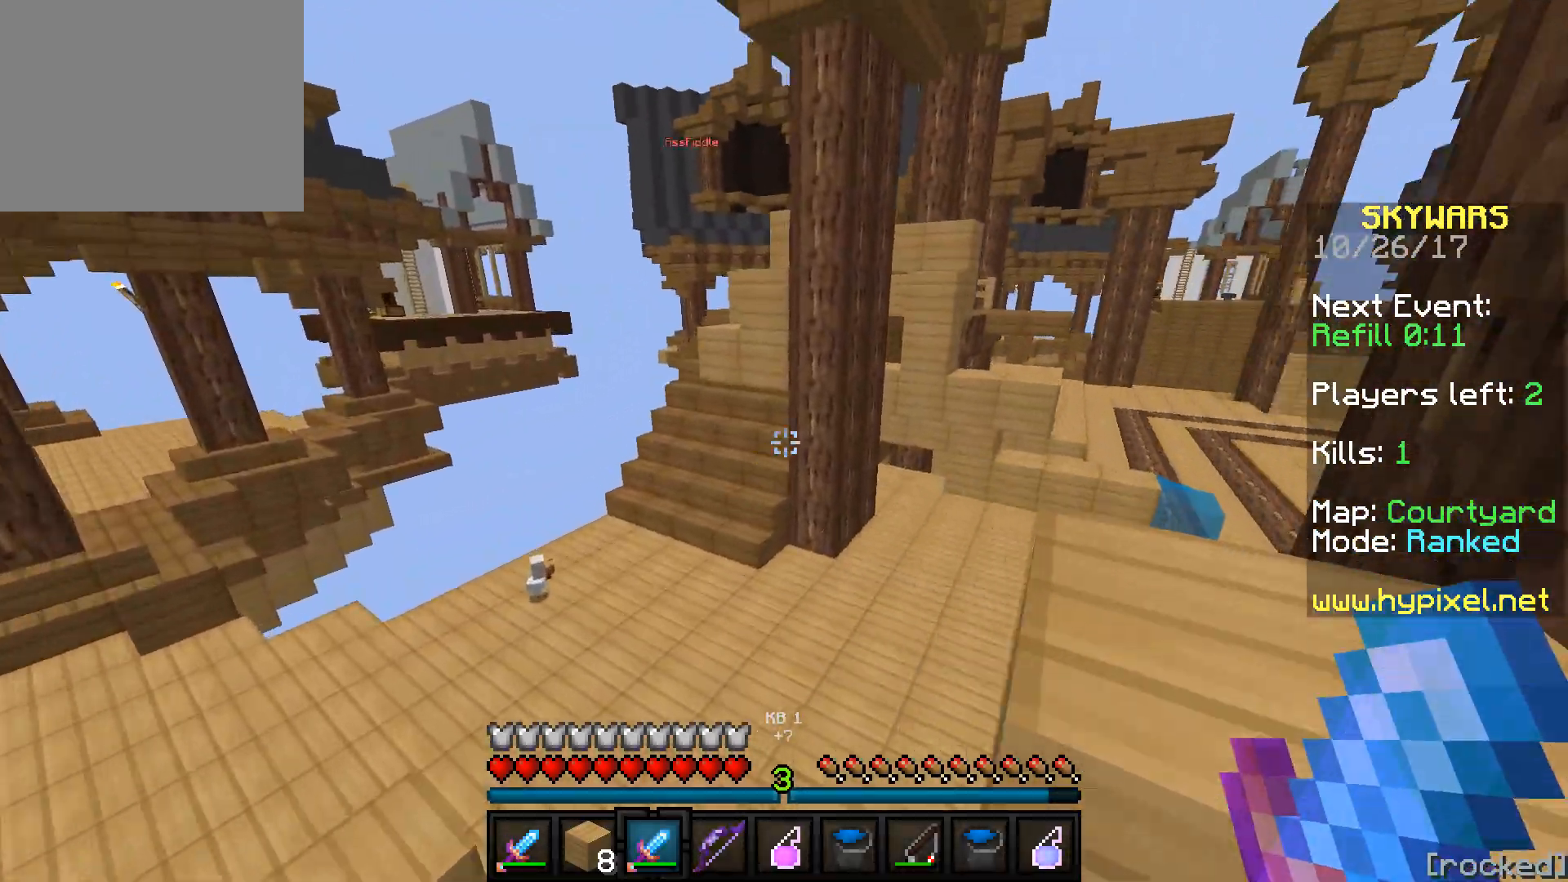
{"keys": ["a", "w"], "events": [[33, "a", "down"], [317, "a", "up"], [483, "a", "down"]]}
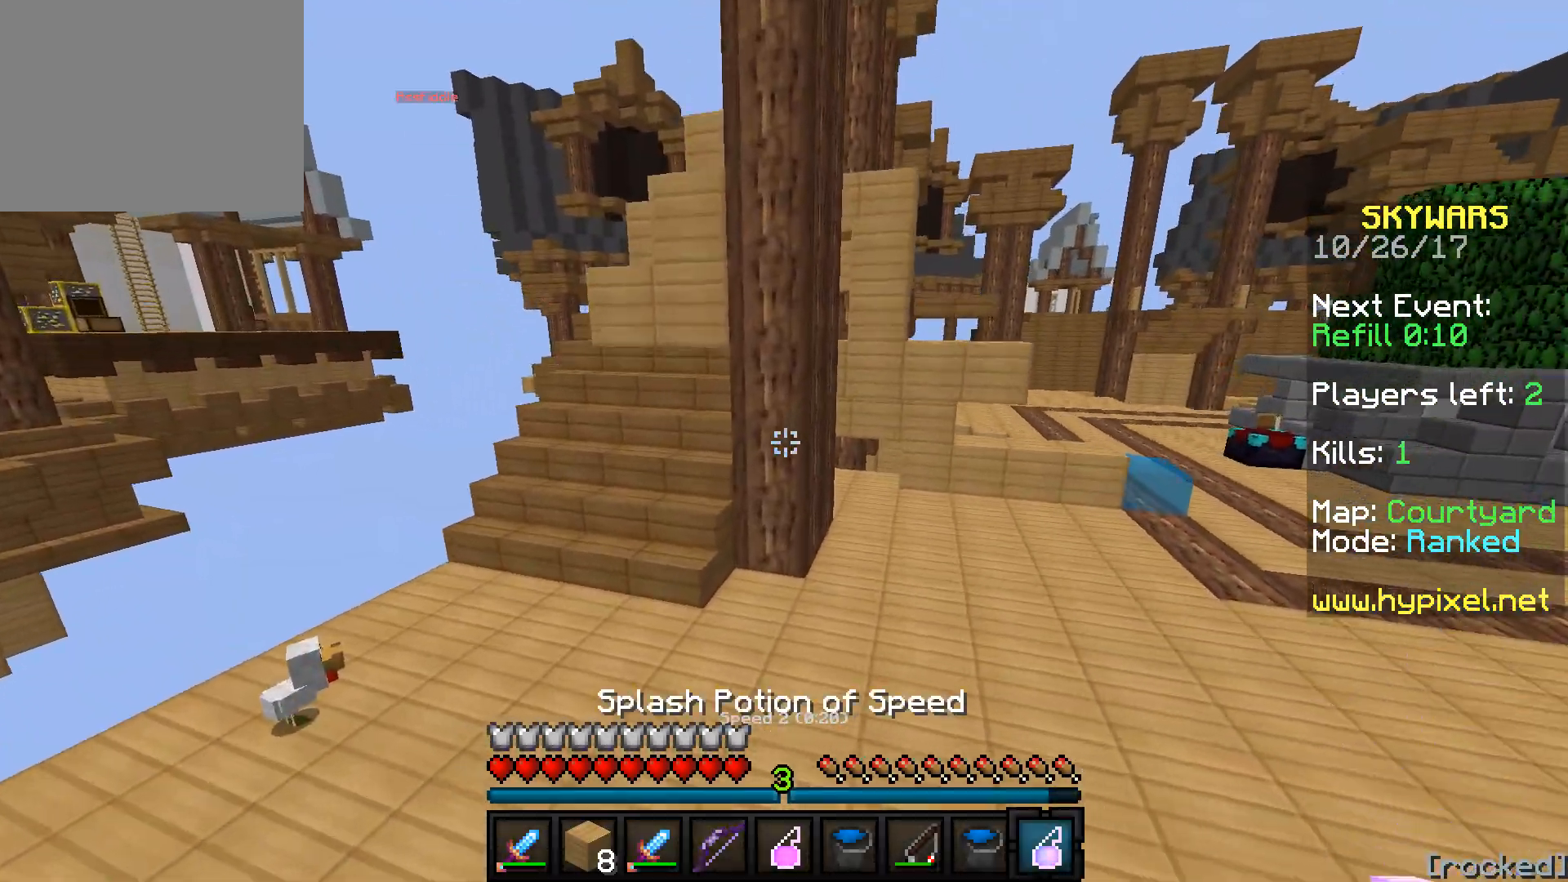
{"keys": ["a", "w"], "events": []}
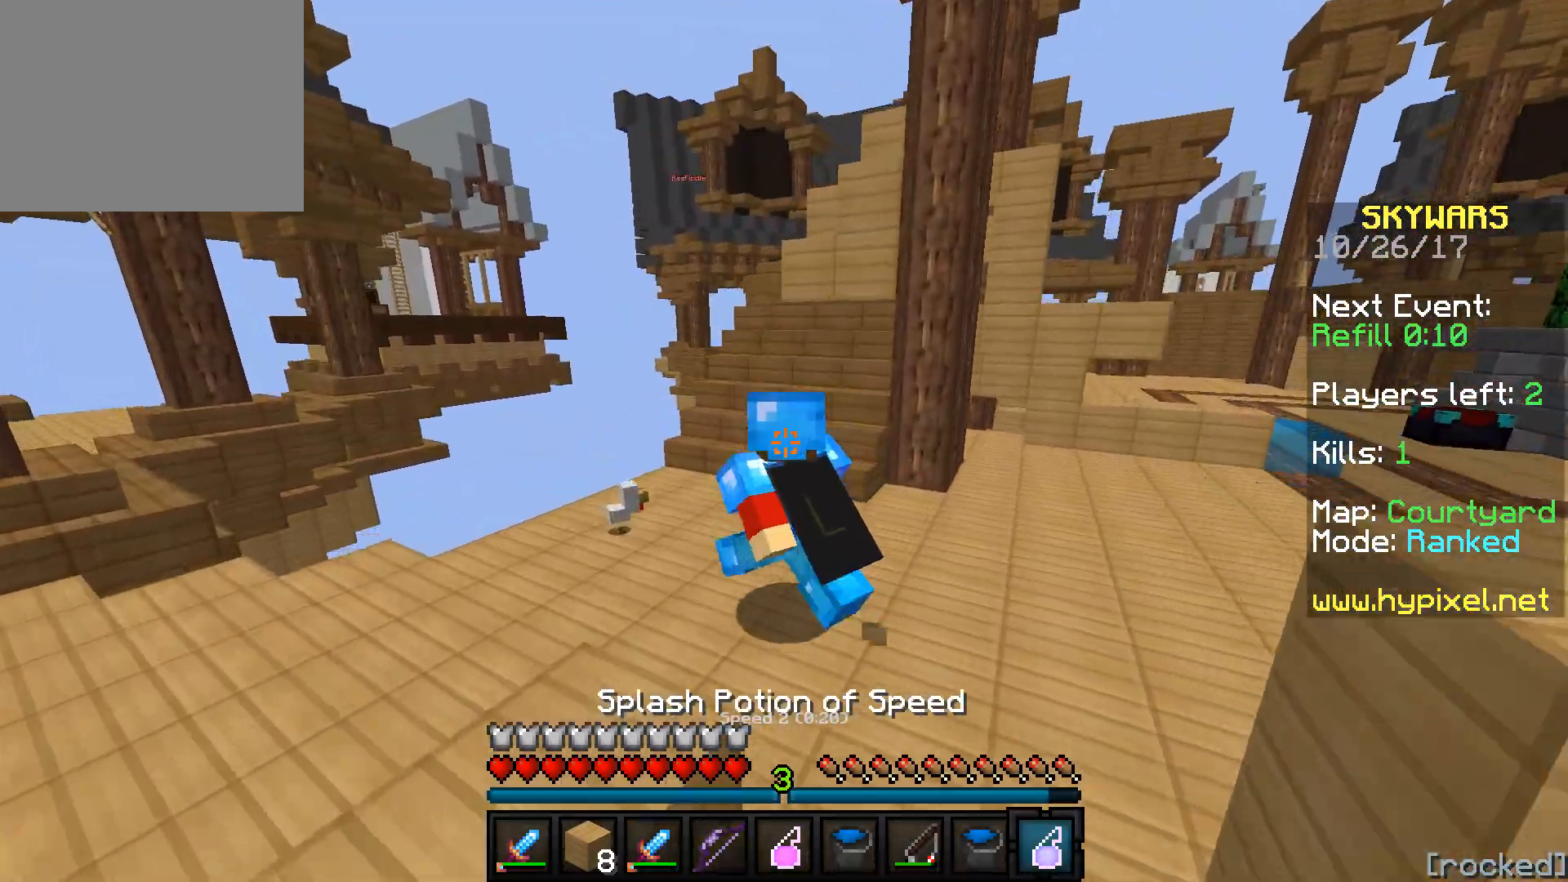
{"keys": ["w"], "events": [[400, "a", "up"]]}
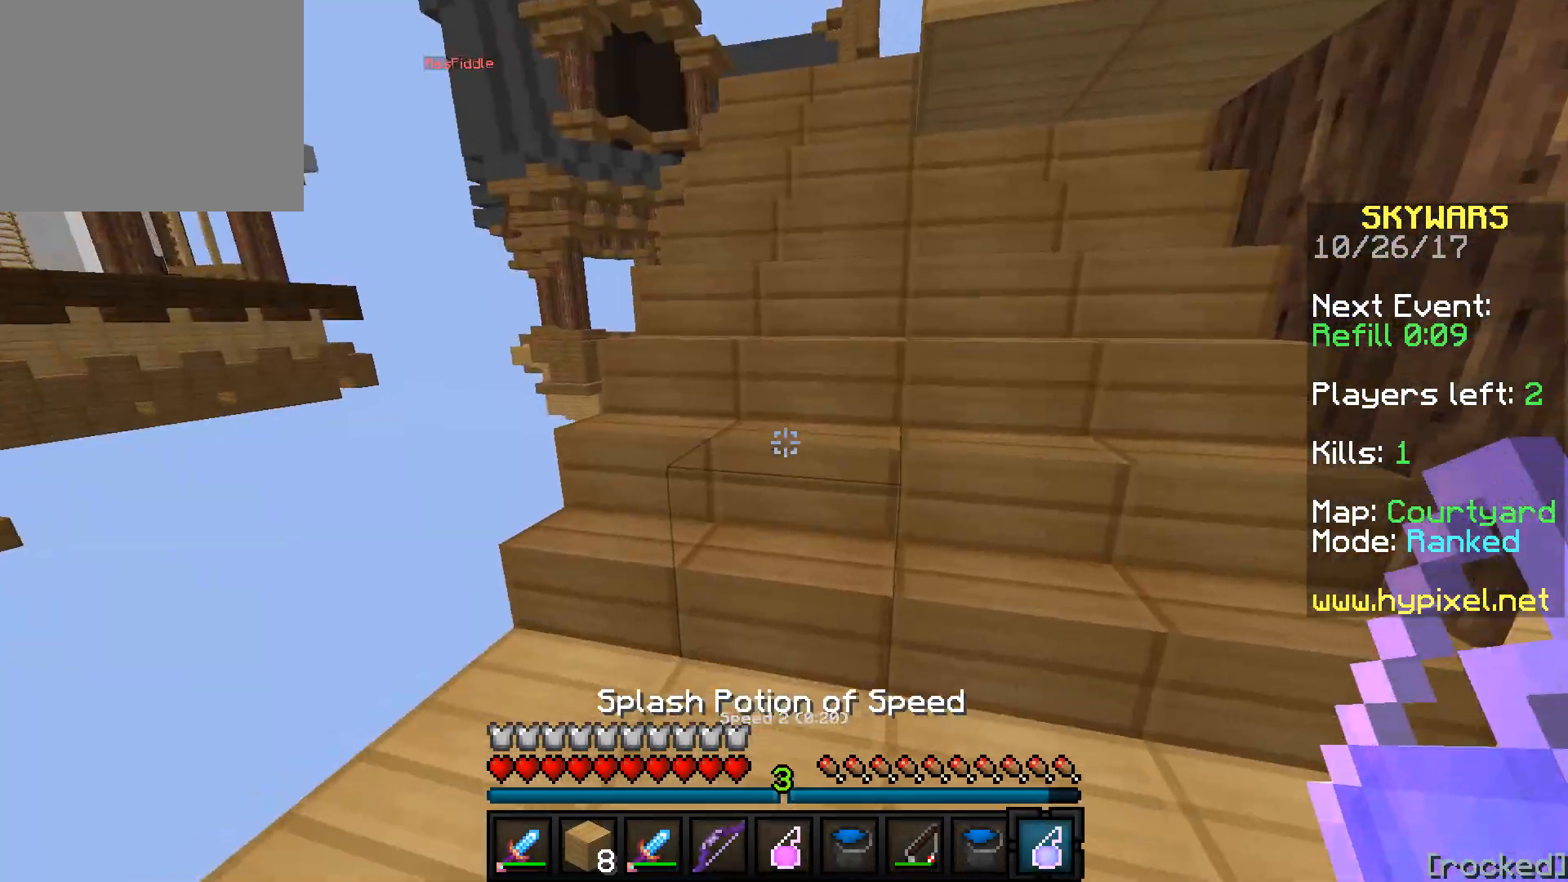
{"keys": ["w"], "events": []}
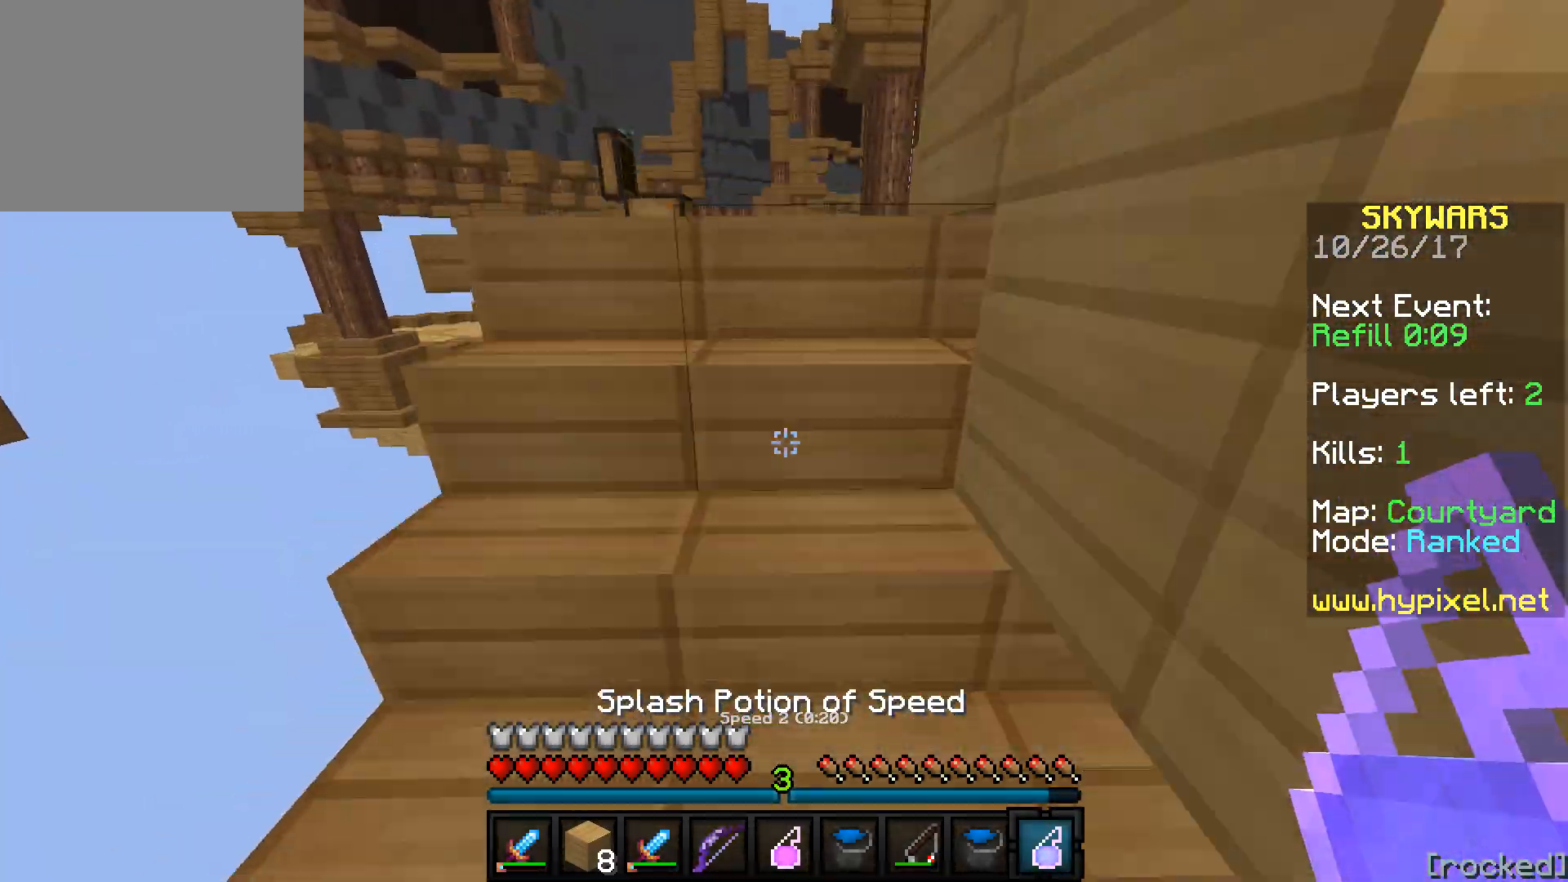
{"keys": ["w"], "events": []}